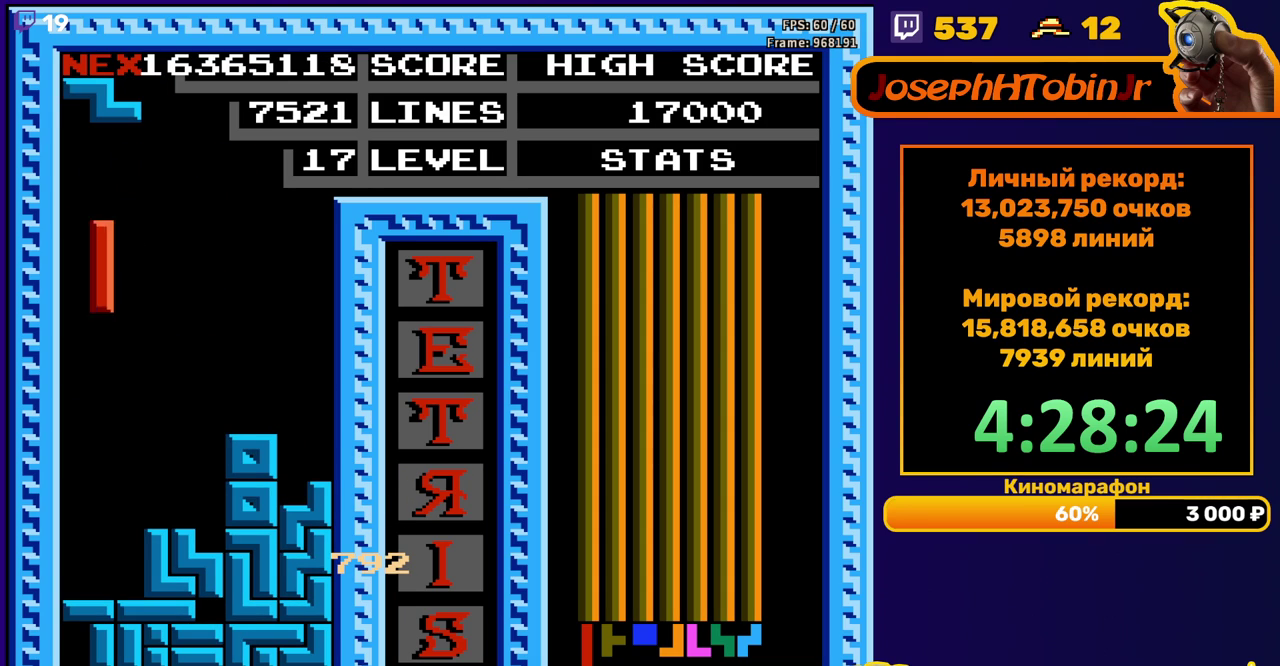
Gameplay with a controller (Nintendo layout); each line is a JSON object with the inputs held at the frame after it. "events" lists button and stick changes between this image and that frame as [ms after this image, input, new state], when the widget could be followed in between. Not read: L3 R3.
{"buttons": ["A", "DPAD_RIGHT"], "events": [[133, "DPAD_LEFT", "up"], [150, "DPAD_DOWN", "down"], [383, "DPAD_DOWN", "up"], [467, "DPAD_RIGHT", "down"], [500, "A", "down"]]}
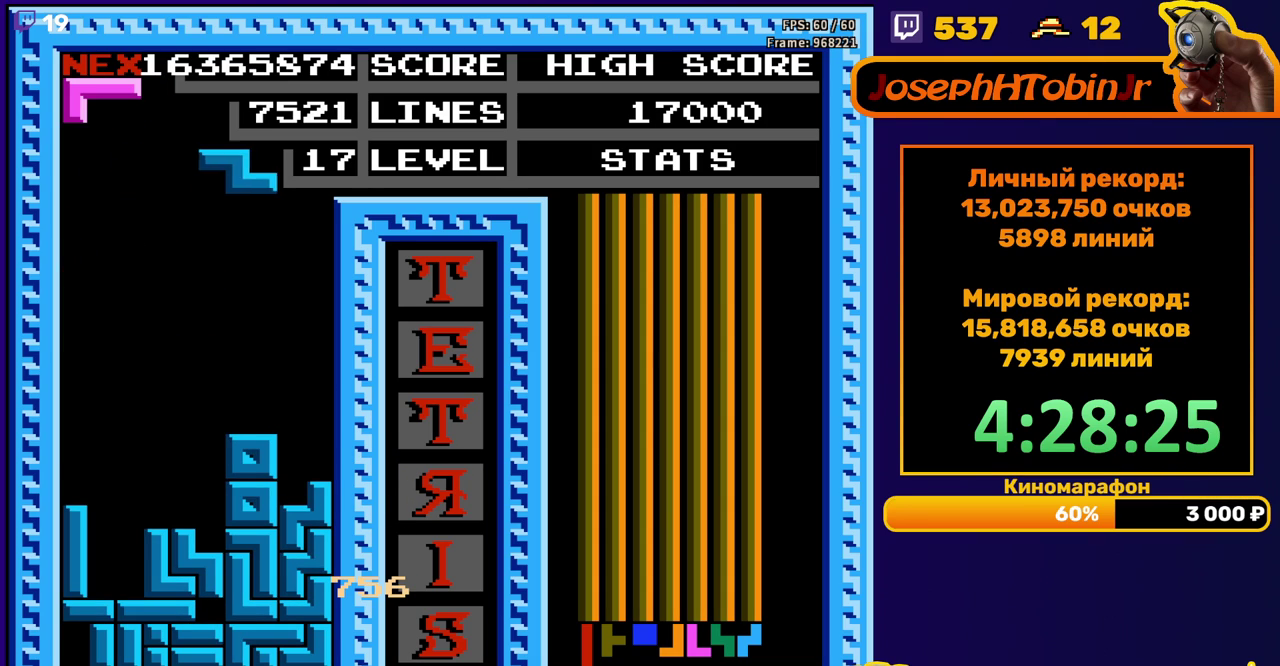
{"buttons": ["DPAD_DOWN"], "events": [[100, "A", "up"], [467, "DPAD_RIGHT", "up"], [483, "DPAD_DOWN", "down"]]}
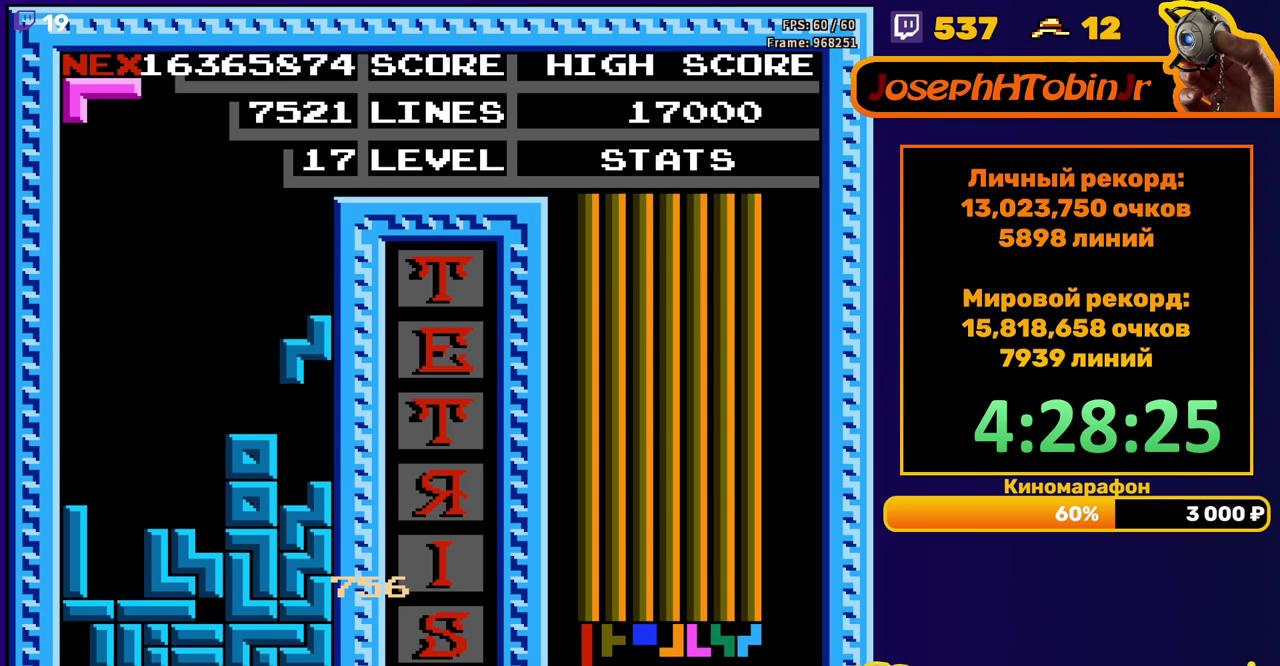
{"buttons": ["DPAD_LEFT"], "events": [[133, "DPAD_DOWN", "up"], [217, "DPAD_LEFT", "down"], [333, "B", "down"], [433, "B", "up"]]}
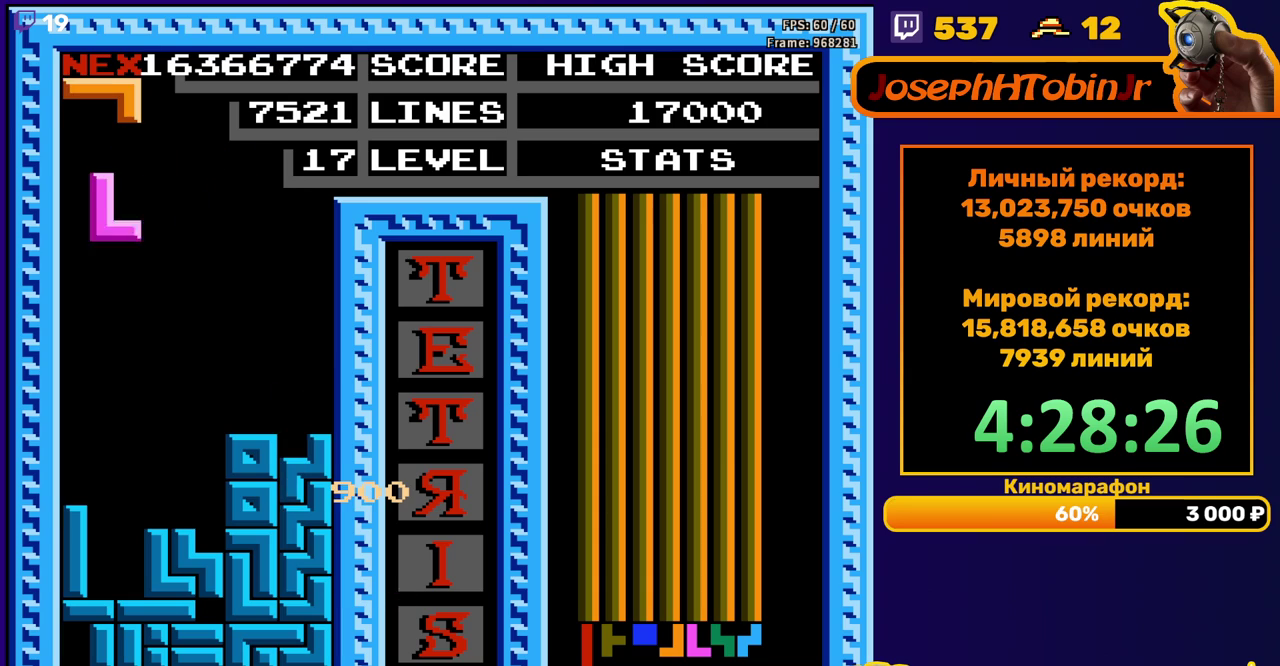
{"buttons": [], "events": [[50, "DPAD_LEFT", "up"], [150, "DPAD_DOWN", "down"], [467, "DPAD_DOWN", "up"]]}
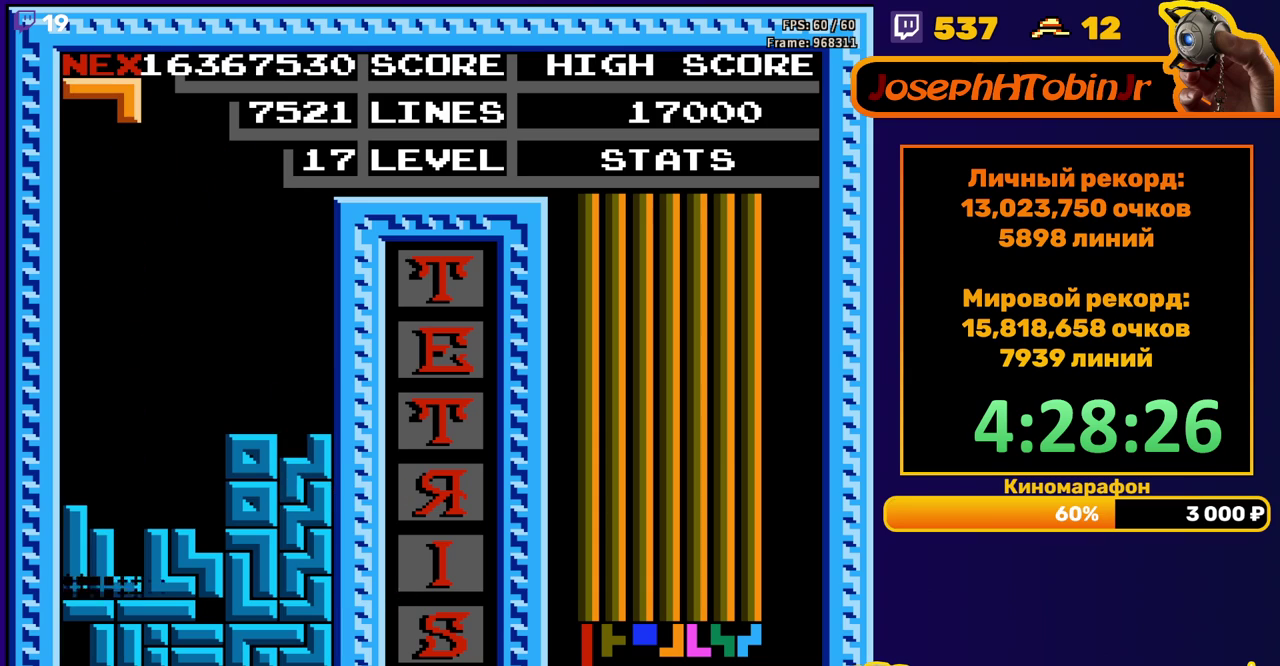
{"buttons": ["B"], "events": [[400, "DPAD_LEFT", "down"], [450, "B", "down"], [483, "DPAD_LEFT", "up"]]}
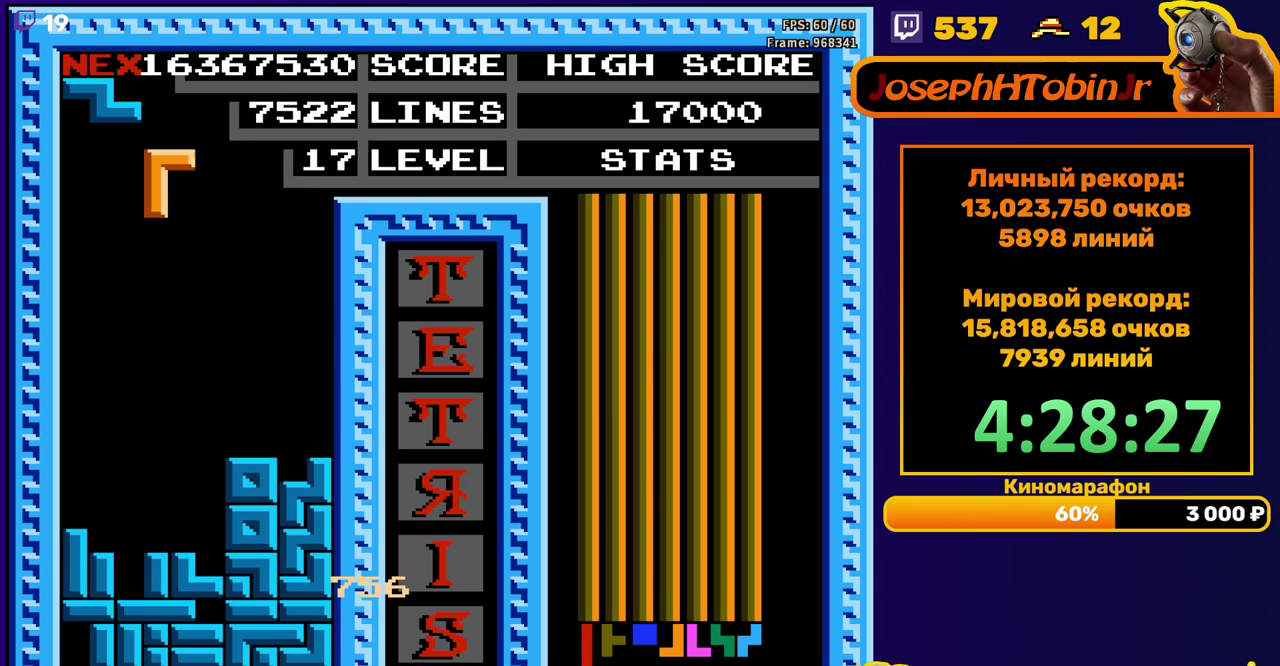
{"buttons": ["DPAD_DOWN"], "events": [[50, "B", "up"], [50, "DPAD_LEFT", "down"], [117, "DPAD_LEFT", "up"], [200, "DPAD_DOWN", "down"]]}
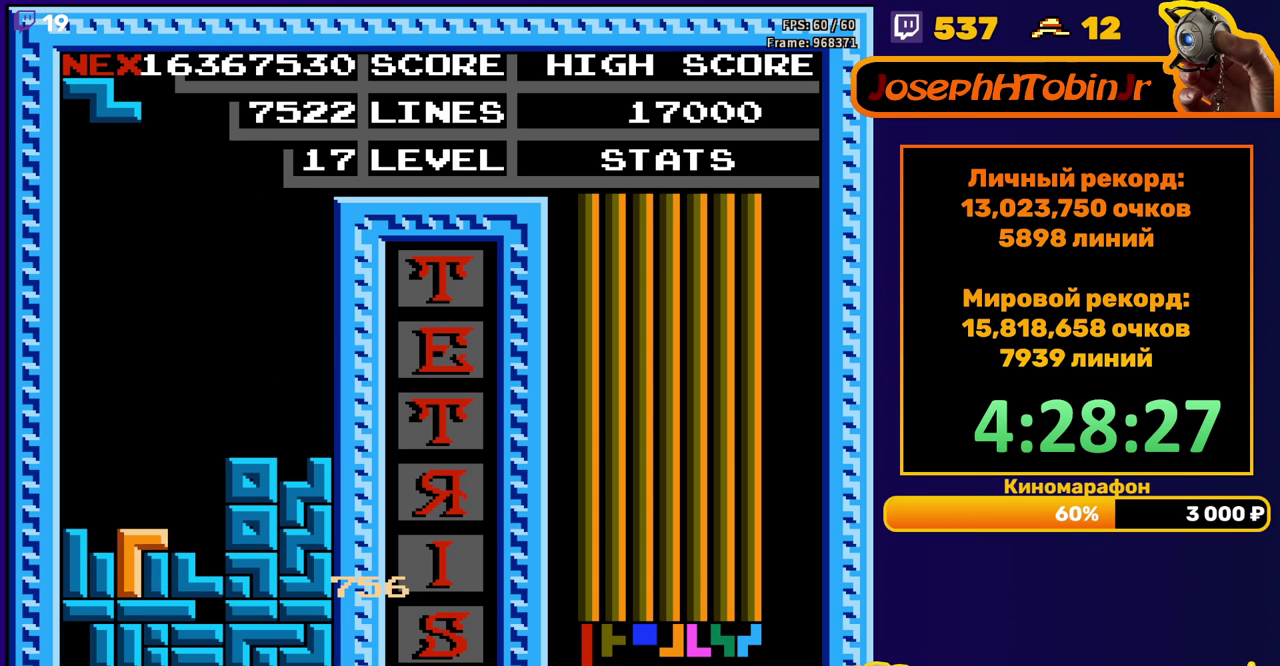
{"buttons": [], "events": [[83, "DPAD_DOWN", "up"]]}
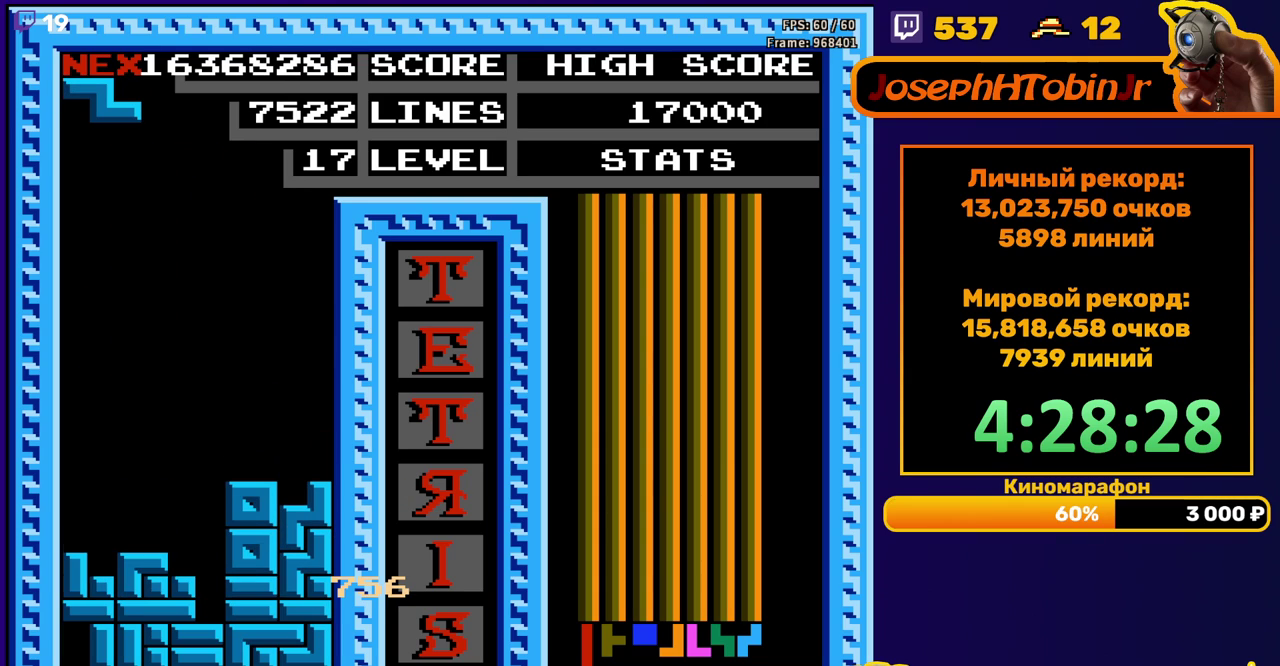
{"buttons": ["DPAD_DOWN"], "events": [[17, "DPAD_LEFT", "down"], [100, "A", "down"], [183, "A", "up"], [317, "DPAD_LEFT", "up"], [450, "DPAD_DOWN", "down"]]}
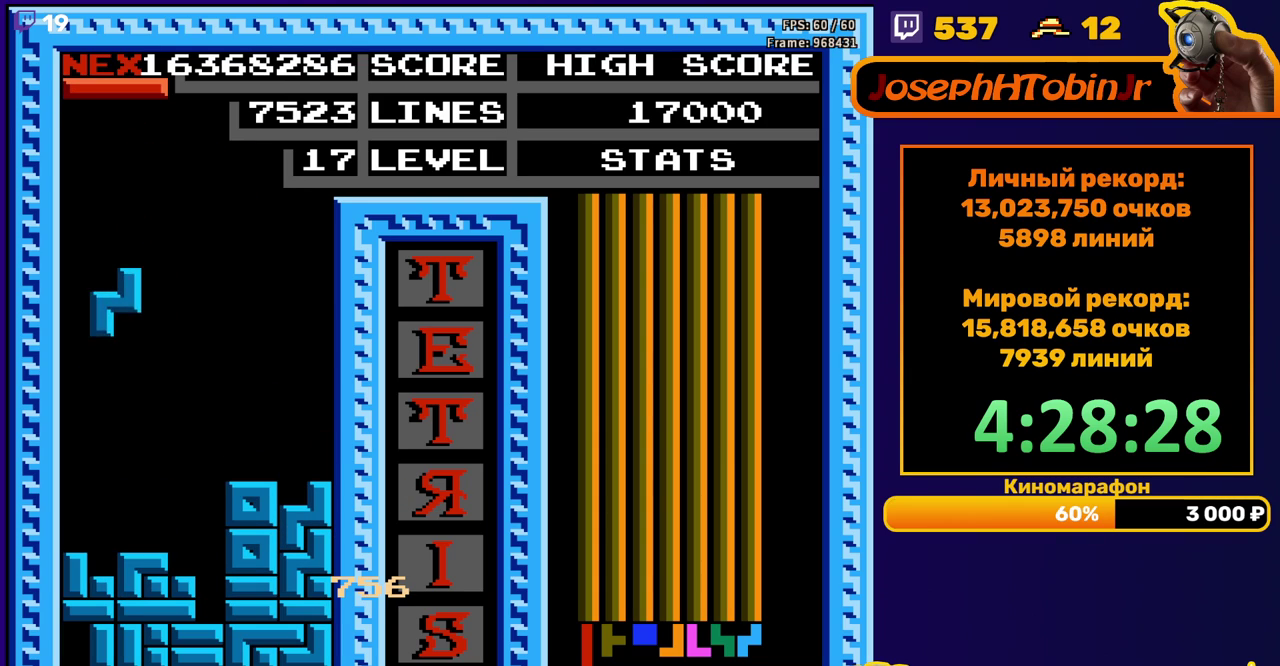
{"buttons": ["DPAD_DOWN"], "events": [[233, "DPAD_DOWN", "up"], [317, "DPAD_DOWN", "down"], [350, "B", "down"], [450, "B", "up"]]}
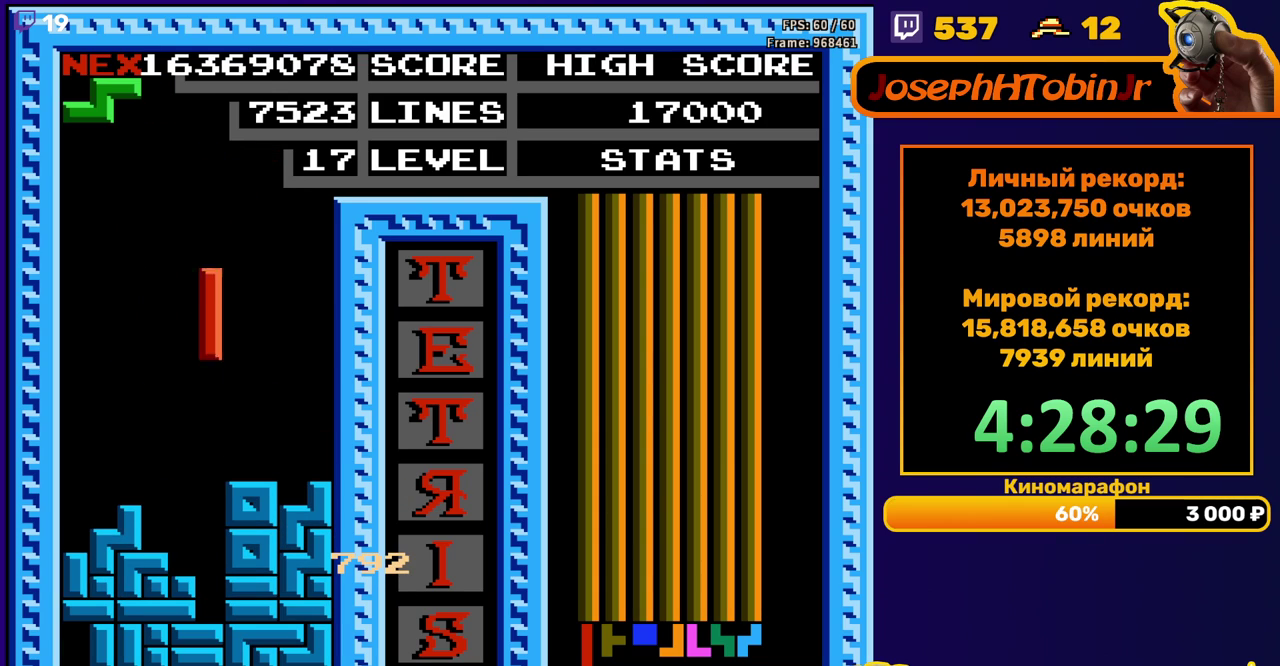
{"buttons": [], "events": [[300, "DPAD_DOWN", "up"]]}
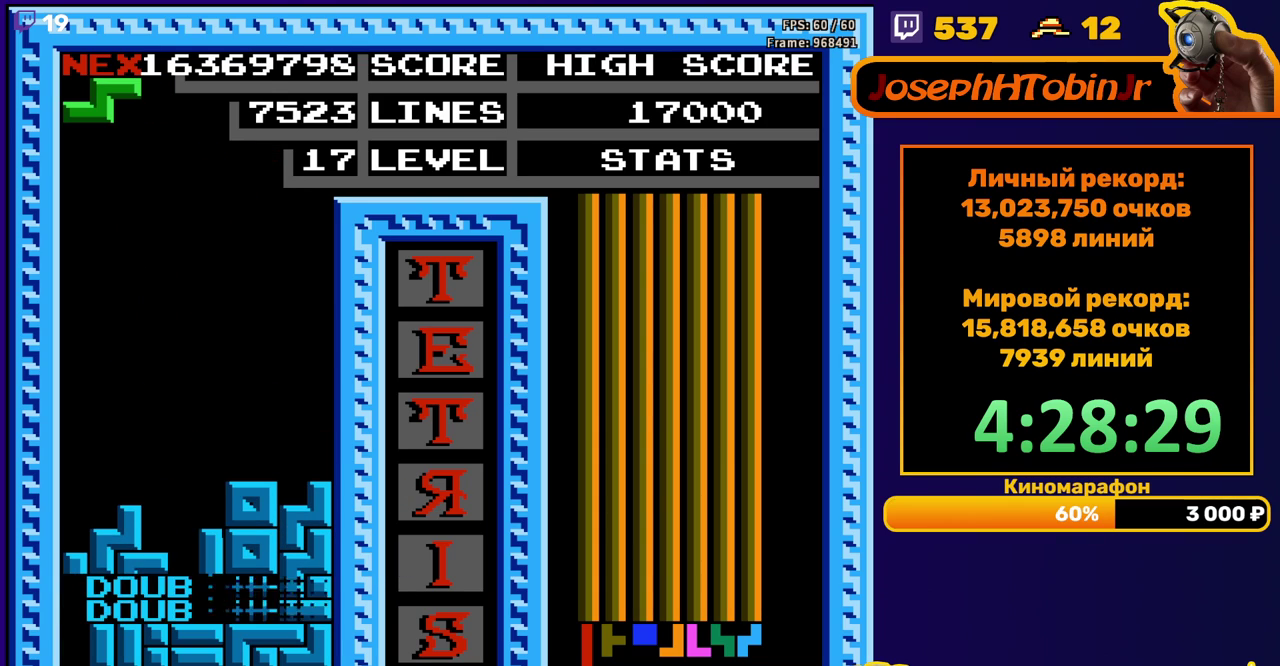
{"buttons": ["A", "DPAD_DOWN"], "events": [[250, "DPAD_LEFT", "down"], [367, "DPAD_LEFT", "up"], [450, "A", "down"], [450, "DPAD_DOWN", "down"]]}
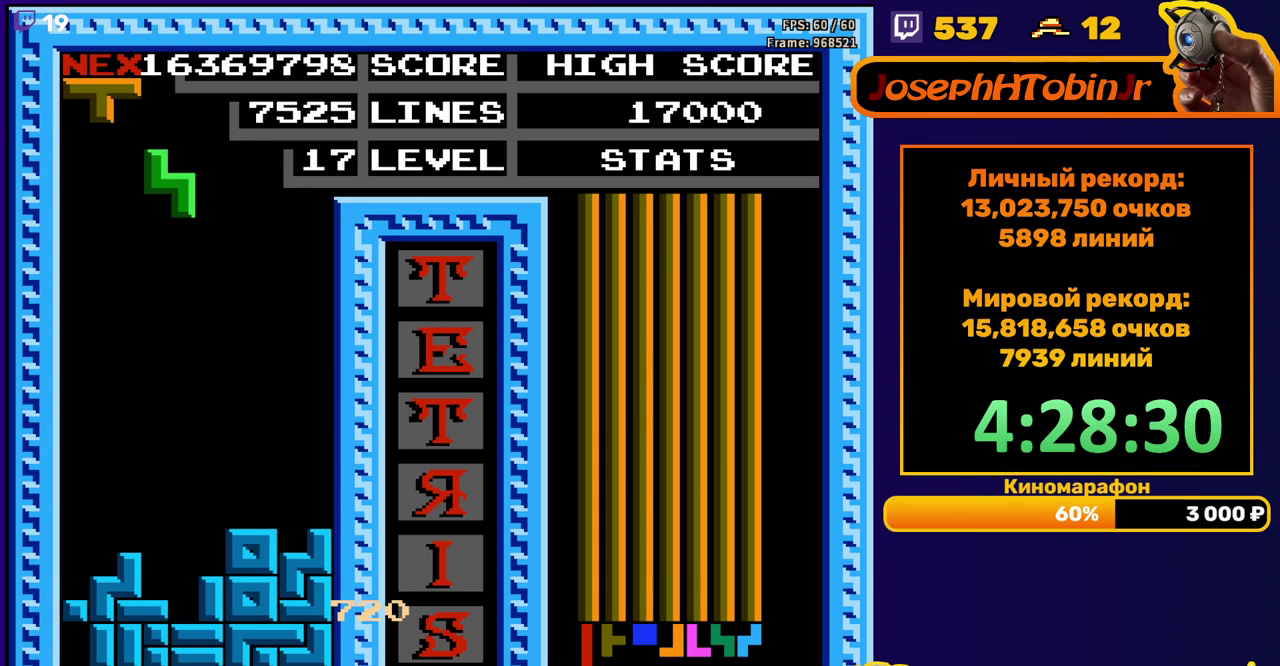
{"buttons": [], "events": [[17, "A", "up"], [417, "DPAD_DOWN", "up"]]}
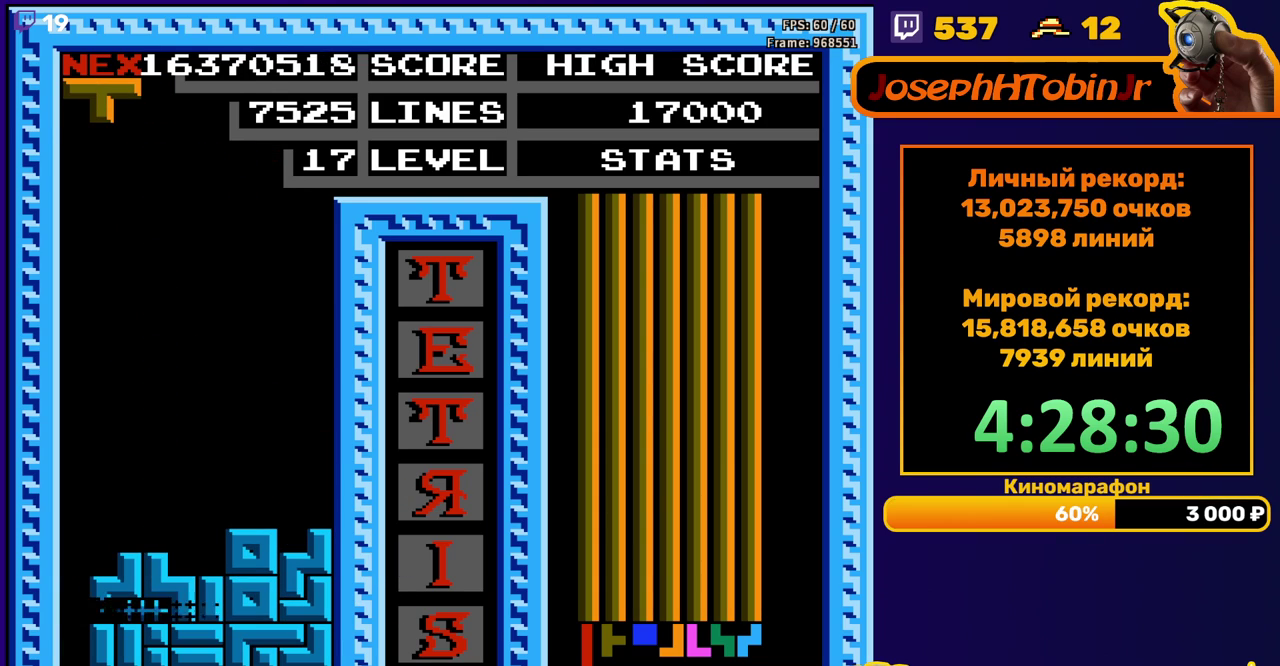
{"buttons": ["DPAD_LEFT"], "events": [[367, "DPAD_LEFT", "down"]]}
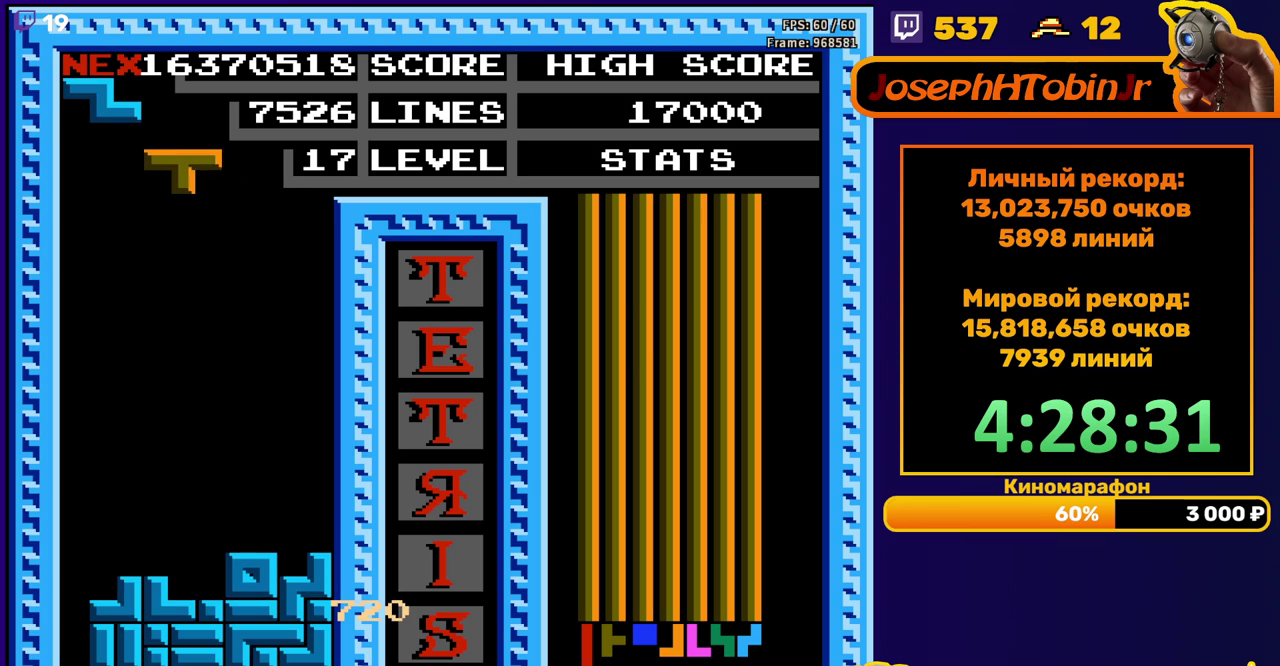
{"buttons": ["DPAD_DOWN"], "events": [[50, "B", "down"], [133, "B", "up"], [183, "DPAD_LEFT", "up"], [267, "DPAD_DOWN", "down"]]}
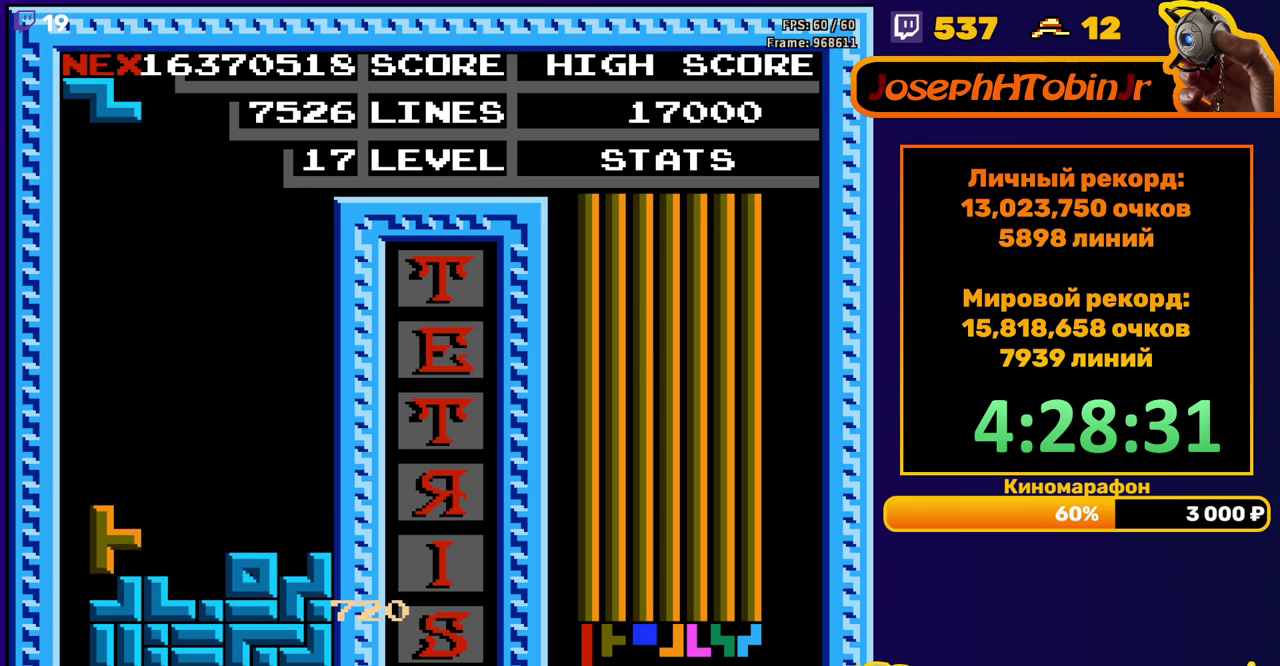
{"buttons": ["DPAD_DOWN"], "events": [[100, "DPAD_DOWN", "up"], [167, "DPAD_LEFT", "down"], [267, "DPAD_LEFT", "up"], [350, "DPAD_DOWN", "down"]]}
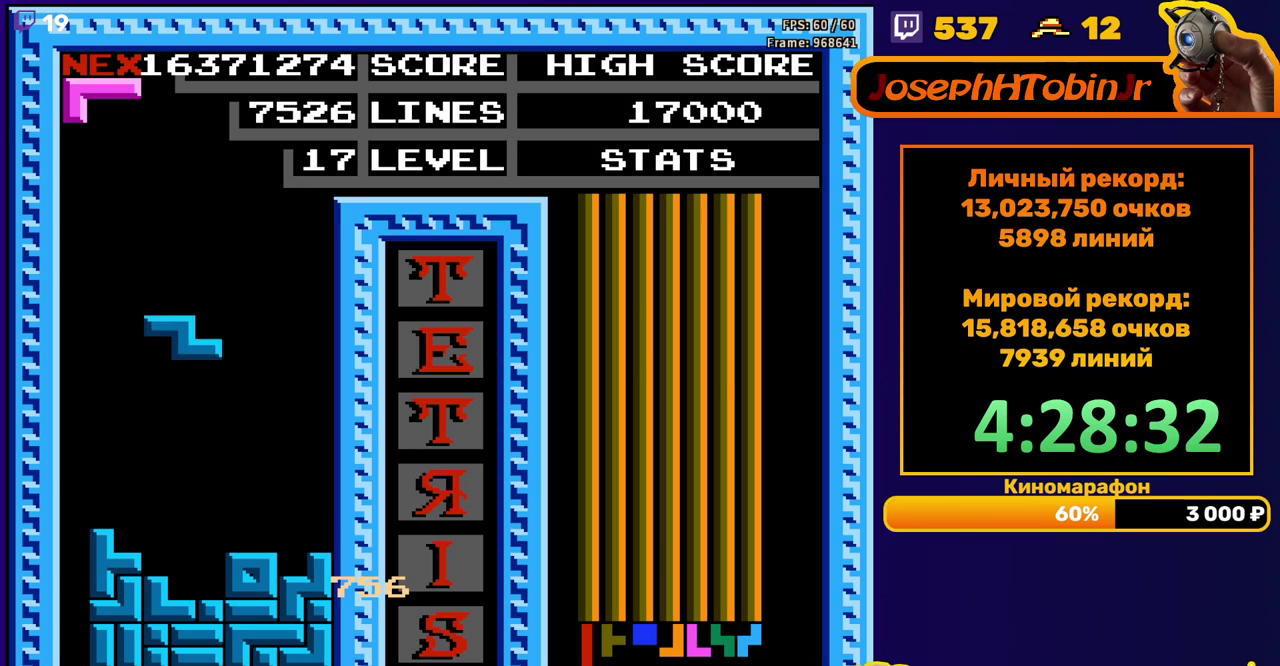
{"buttons": ["DPAD_DOWN"], "events": [[250, "DPAD_DOWN", "up"], [333, "DPAD_RIGHT", "down"], [383, "DPAD_RIGHT", "up"], [500, "DPAD_DOWN", "down"]]}
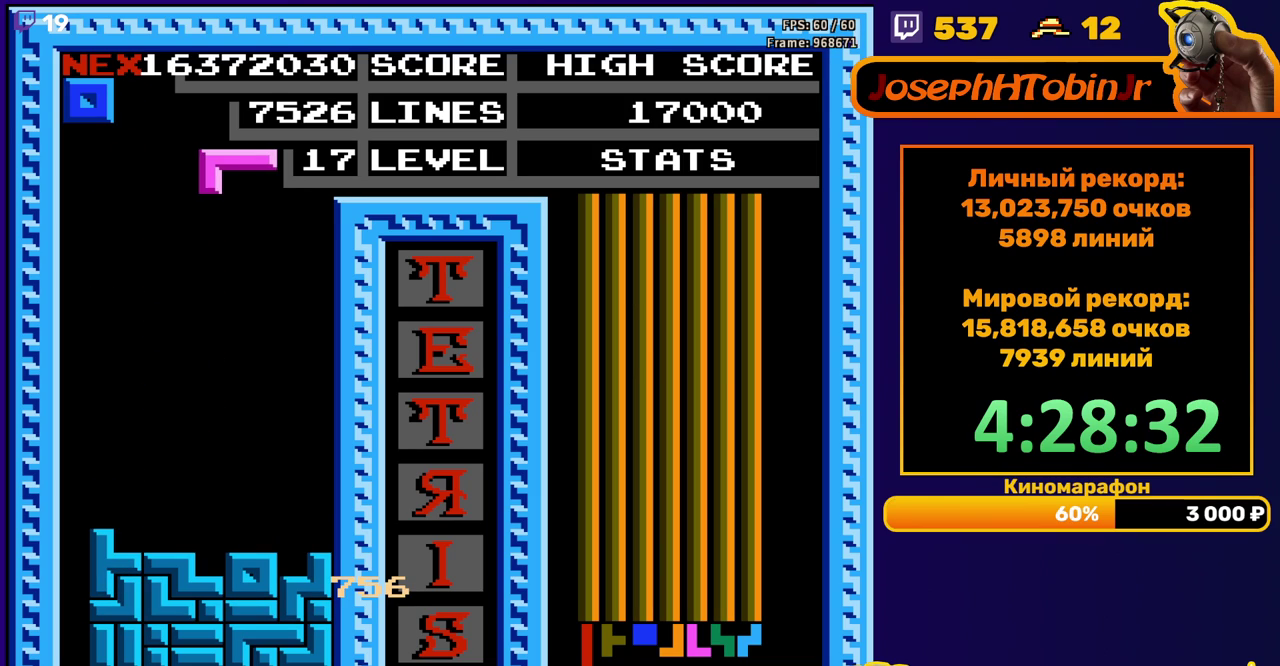
{"buttons": [], "events": [[383, "DPAD_DOWN", "up"]]}
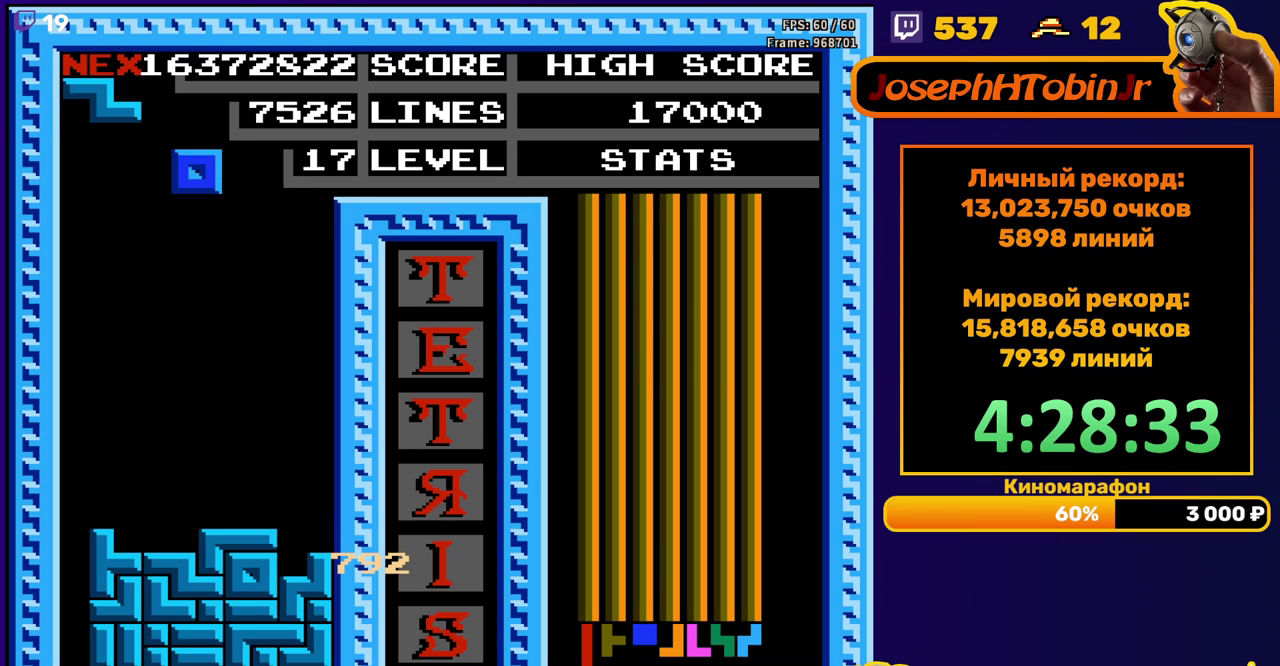
{"buttons": ["DPAD_DOWN"], "events": [[67, "DPAD_LEFT", "down"], [150, "DPAD_LEFT", "up"], [233, "DPAD_LEFT", "down"], [300, "DPAD_LEFT", "up"], [367, "DPAD_DOWN", "down"]]}
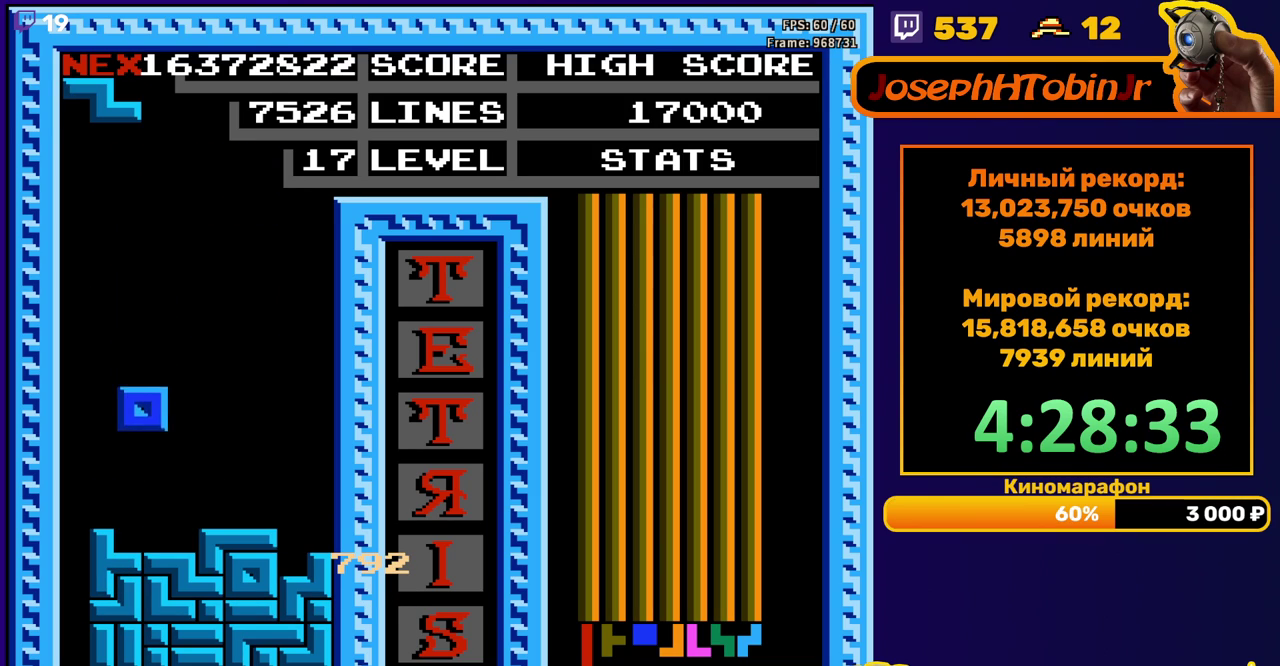
{"buttons": ["DPAD_RIGHT"], "events": [[117, "DPAD_DOWN", "up"], [167, "DPAD_RIGHT", "down"], [250, "A", "down"], [333, "A", "up"]]}
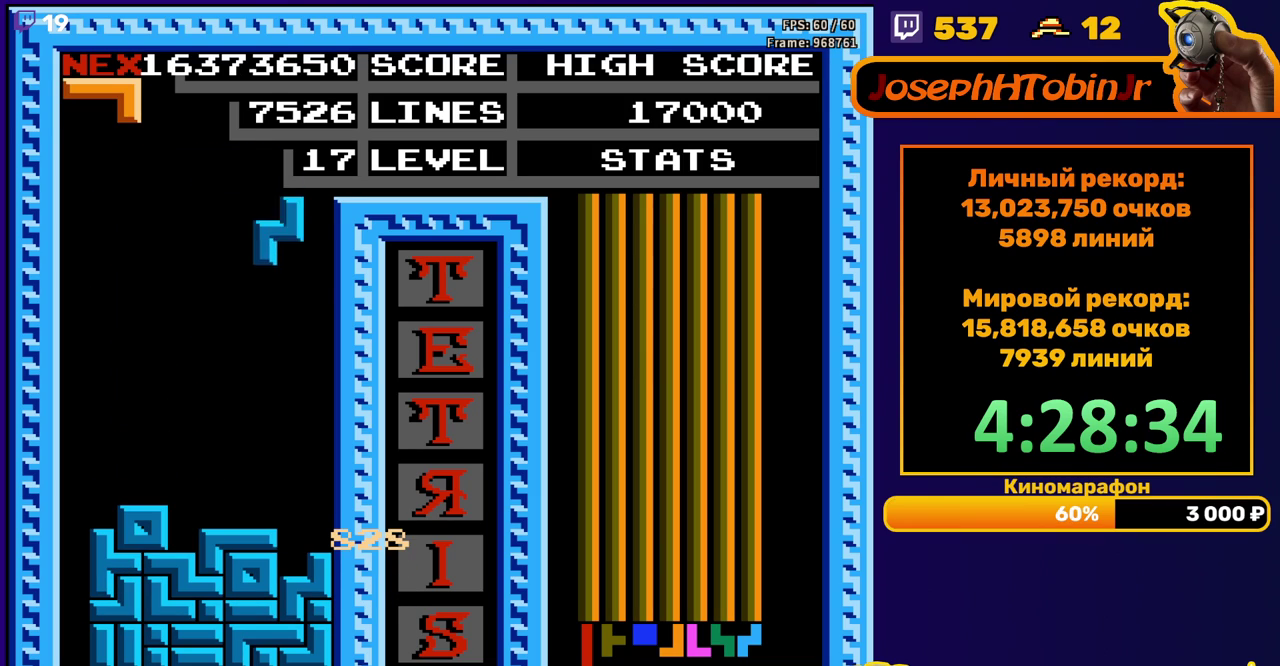
{"buttons": ["A", "DPAD_RIGHT"], "events": [[117, "DPAD_RIGHT", "up"], [150, "DPAD_DOWN", "down"], [383, "DPAD_DOWN", "up"], [483, "DPAD_RIGHT", "down"], [500, "A", "down"]]}
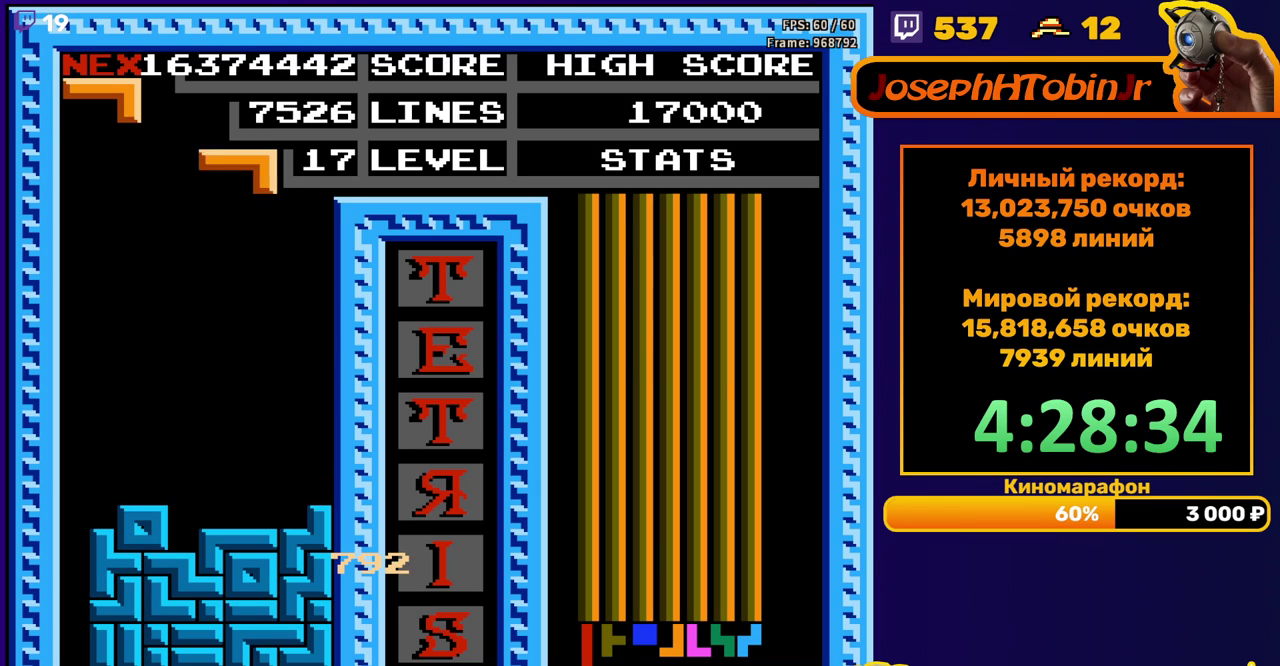
{"buttons": ["DPAD_DOWN"], "events": [[50, "A", "up"], [50, "DPAD_RIGHT", "up"], [117, "DPAD_RIGHT", "down"], [133, "A", "down"], [200, "DPAD_RIGHT", "up"], [233, "A", "up"], [317, "DPAD_DOWN", "down"]]}
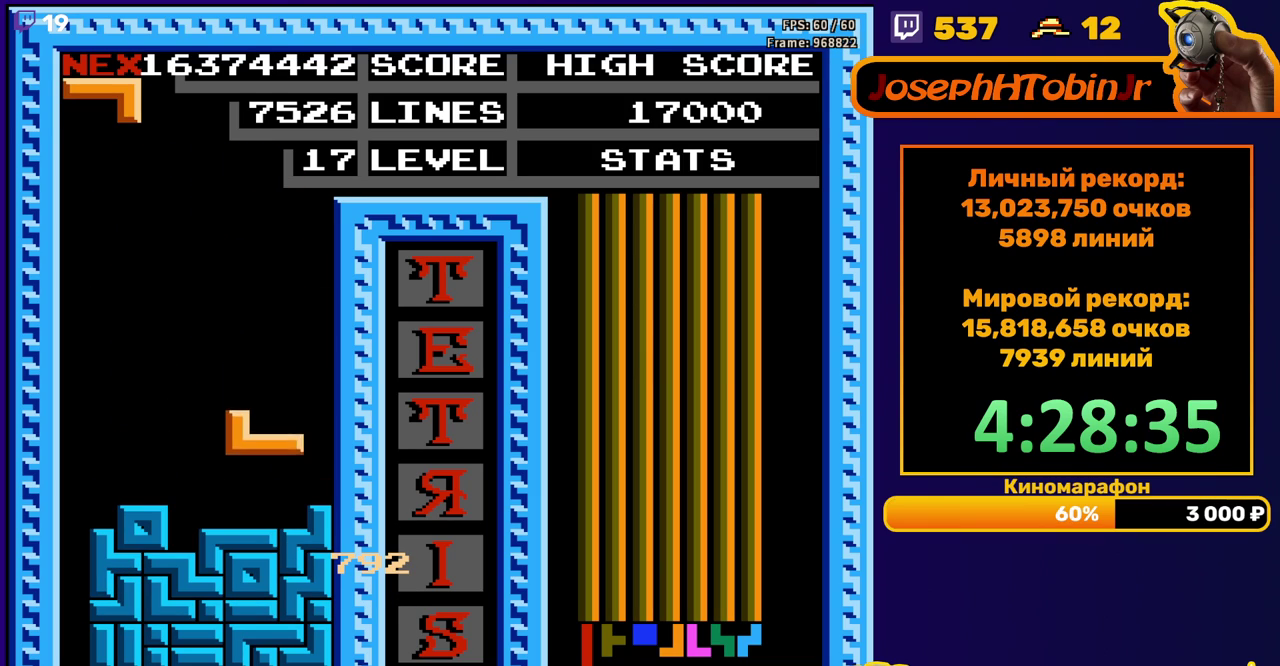
{"buttons": ["DPAD_RIGHT"], "events": [[100, "DPAD_DOWN", "up"], [183, "DPAD_RIGHT", "down"], [200, "A", "down"], [250, "A", "up"], [333, "A", "down"], [417, "A", "up"]]}
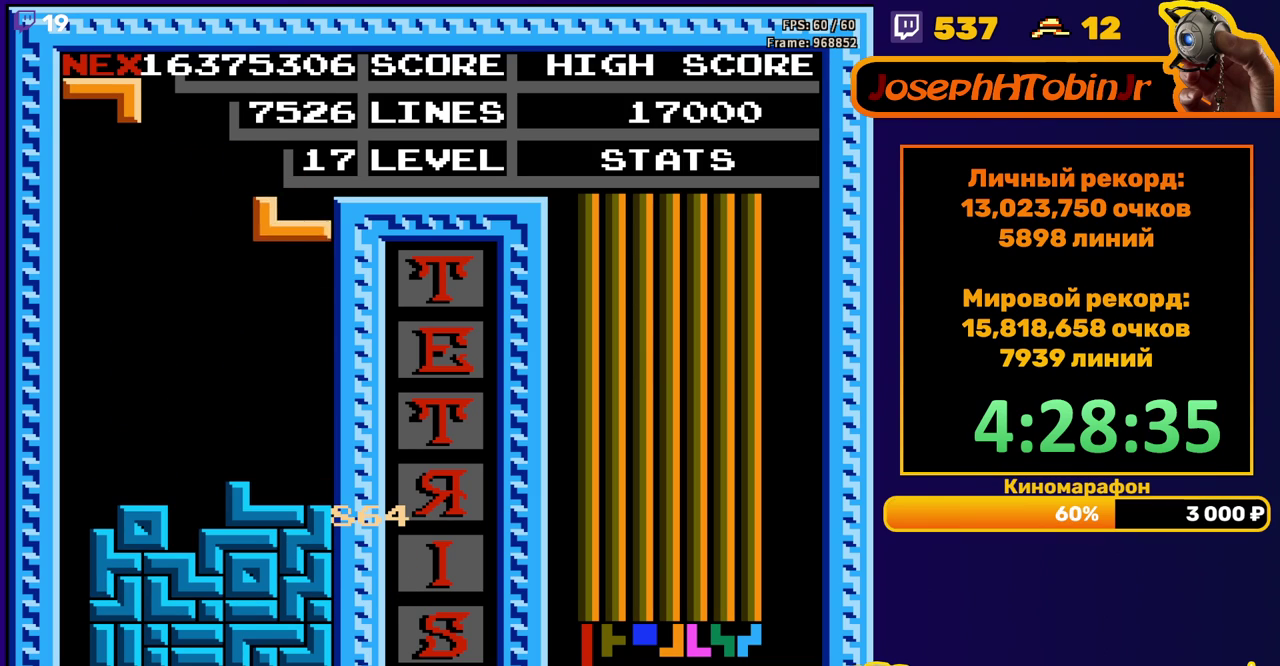
{"buttons": ["A", "DPAD_RIGHT"], "events": [[67, "DPAD_RIGHT", "up"], [83, "DPAD_DOWN", "down"], [317, "DPAD_DOWN", "up"], [367, "DPAD_RIGHT", "down"], [433, "A", "down"]]}
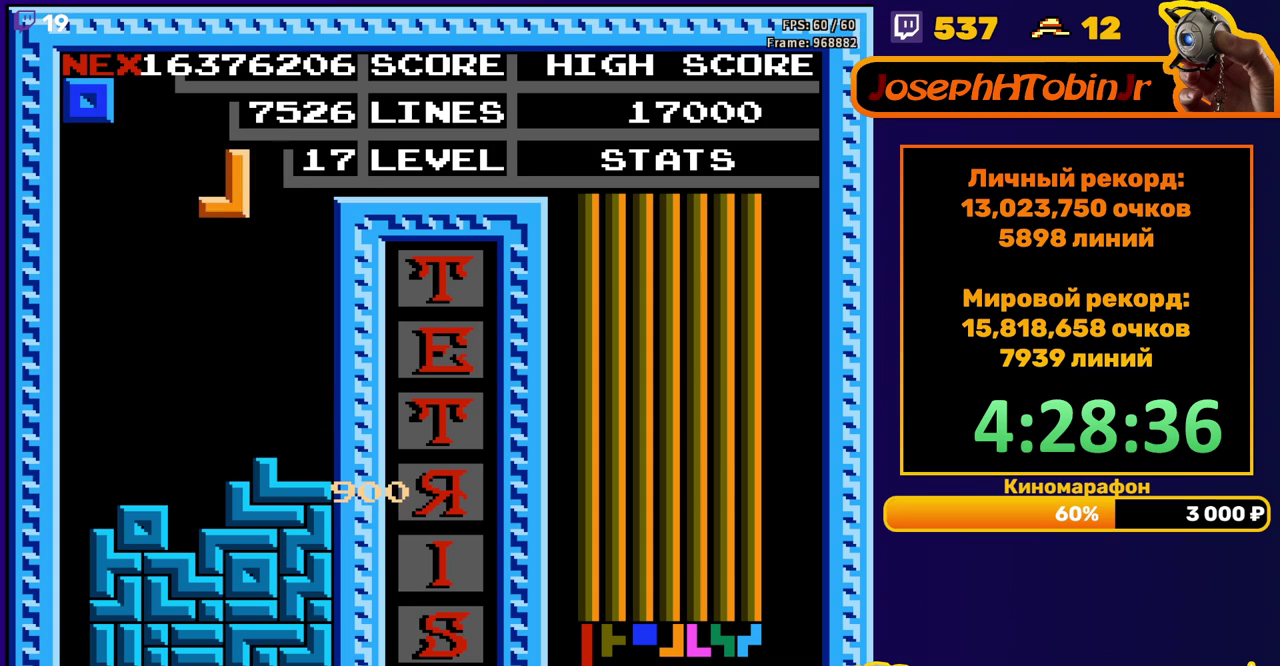
{"buttons": ["DPAD_DOWN"], "events": [[17, "A", "up"], [333, "DPAD_RIGHT", "up"], [350, "DPAD_DOWN", "down"]]}
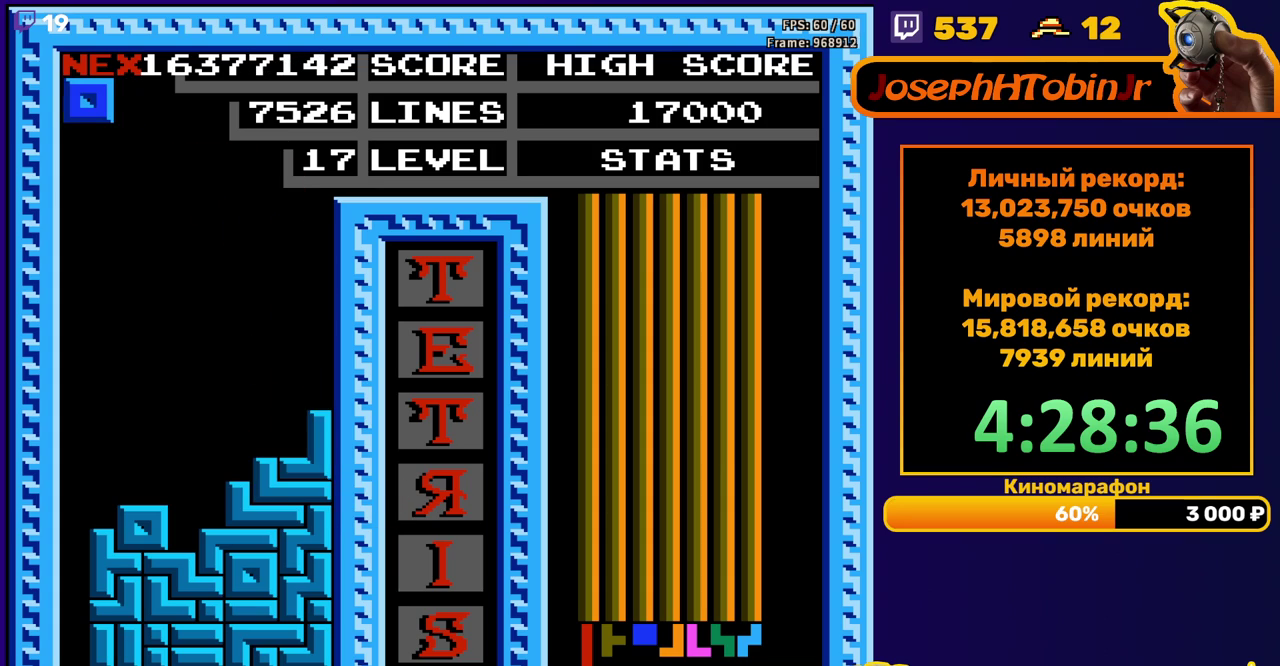
{"buttons": [], "events": [[17, "DPAD_DOWN", "up"], [100, "DPAD_RIGHT", "down"], [433, "DPAD_RIGHT", "up"]]}
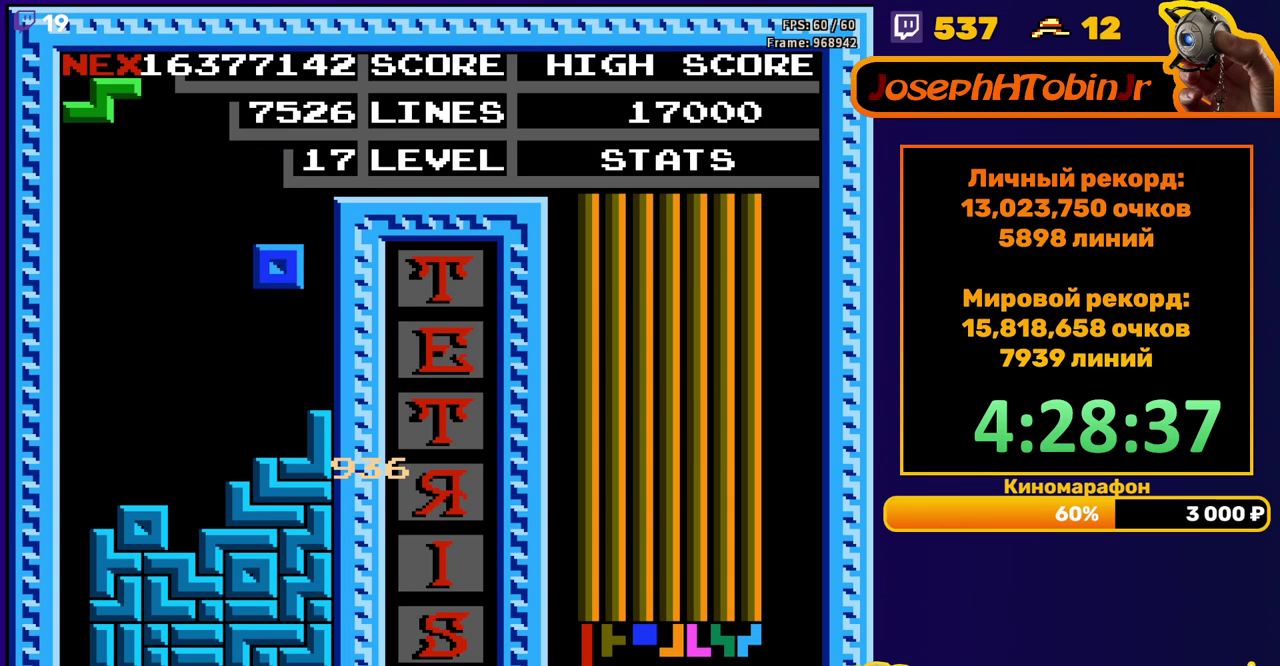
{"buttons": [], "events": [[183, "DPAD_DOWN", "down"], [317, "DPAD_DOWN", "up"]]}
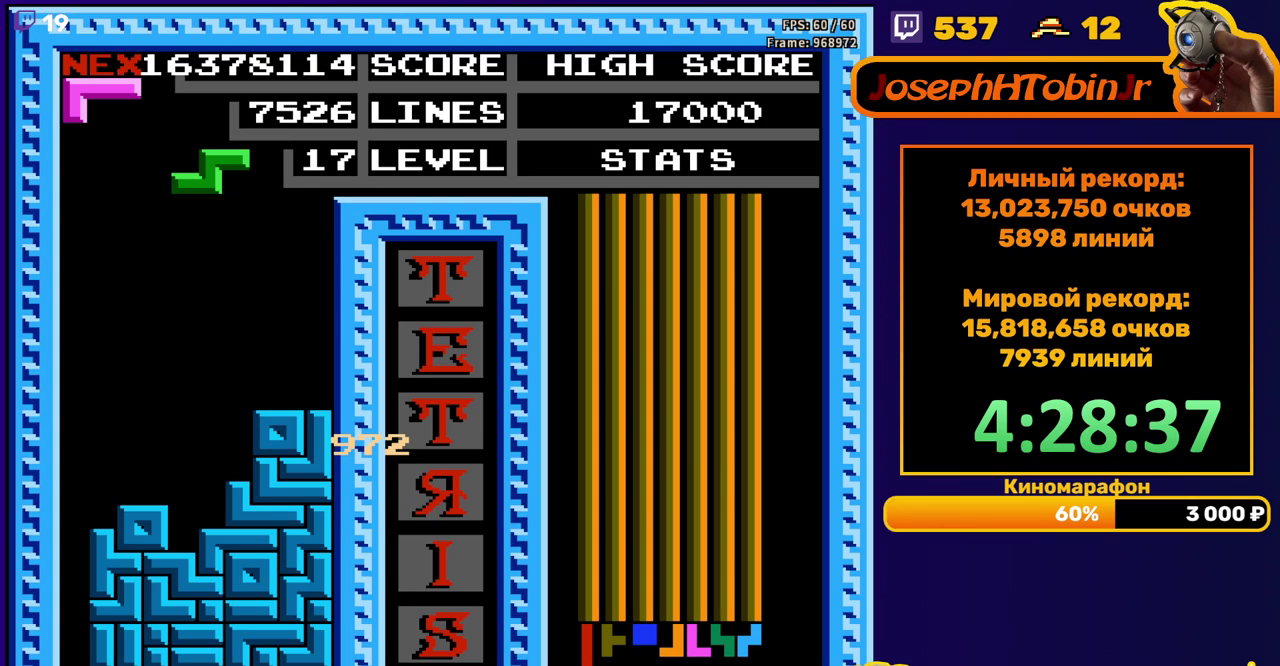
{"buttons": ["DPAD_LEFT"], "events": [[67, "DPAD_LEFT", "down"]]}
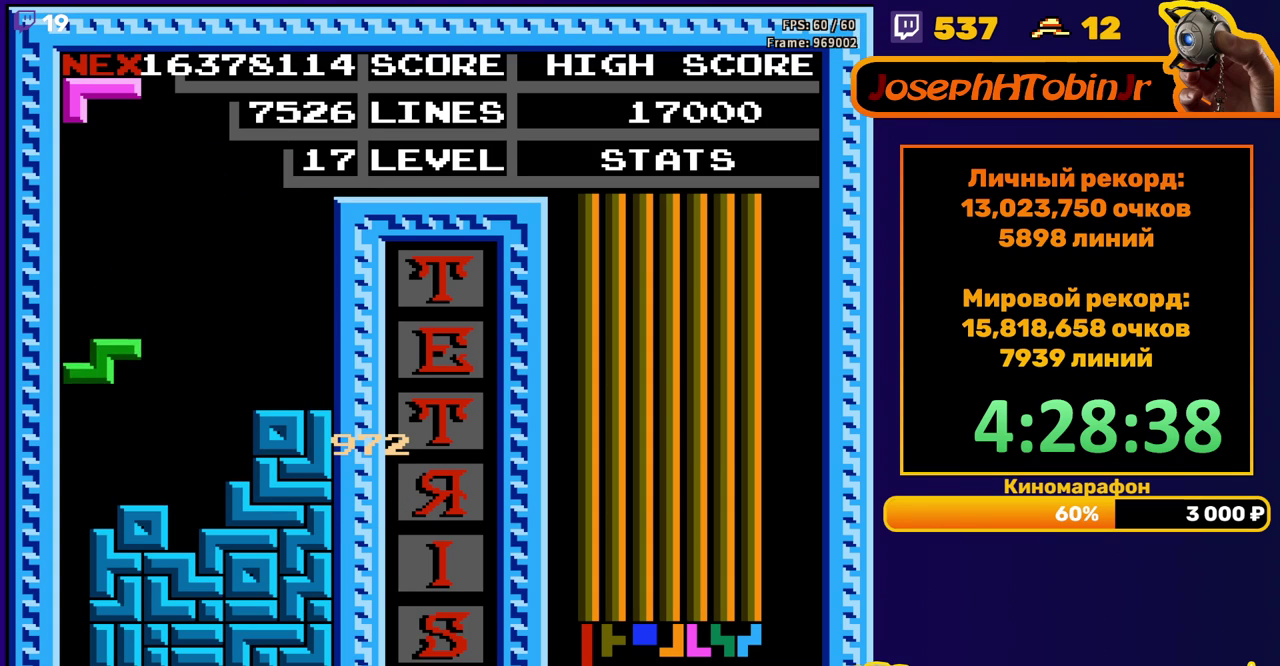
{"buttons": [], "events": [[67, "DPAD_LEFT", "up"]]}
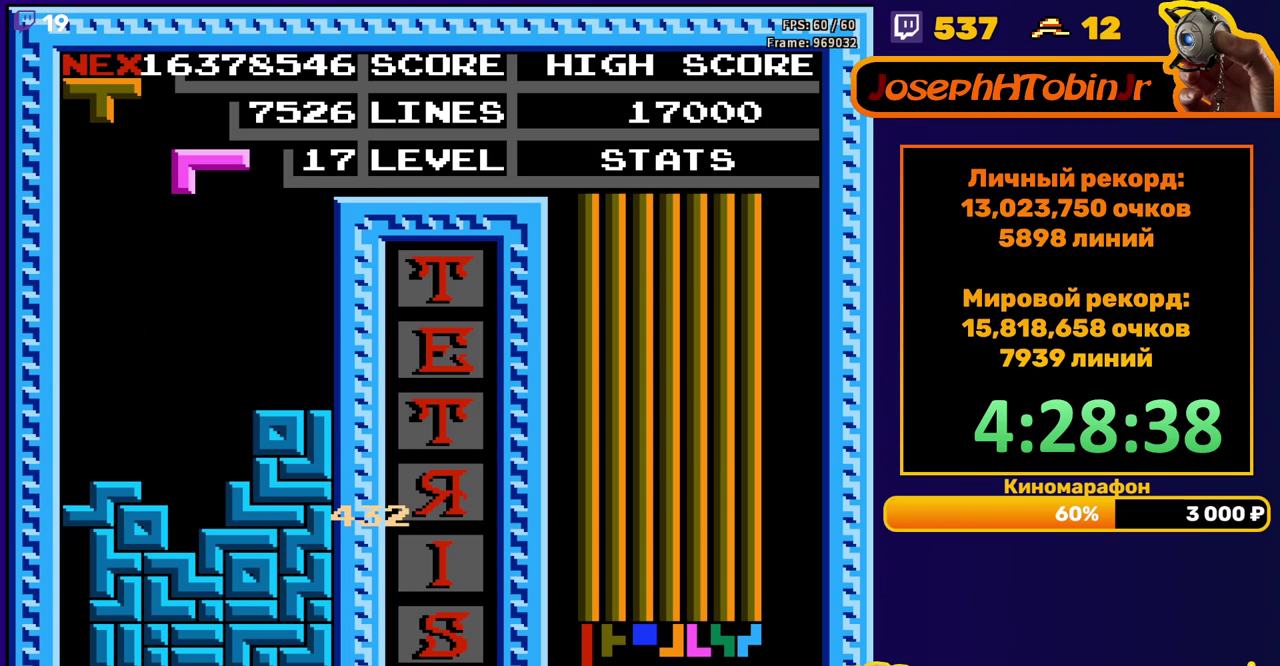
{"buttons": ["DPAD_DOWN"], "events": [[117, "DPAD_LEFT", "down"], [217, "DPAD_LEFT", "up"], [233, "A", "down"], [350, "A", "up"], [483, "DPAD_DOWN", "down"]]}
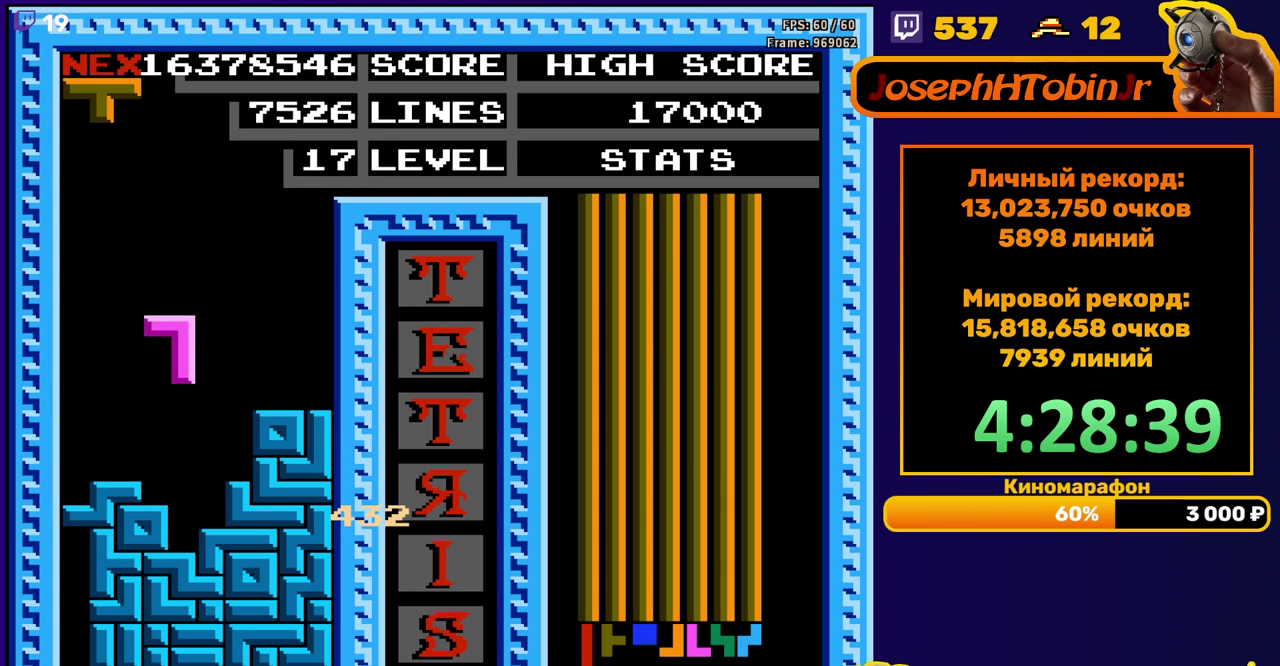
{"buttons": ["A", "DPAD_RIGHT"], "events": [[117, "DPAD_DOWN", "up"], [450, "A", "down"], [450, "DPAD_RIGHT", "down"]]}
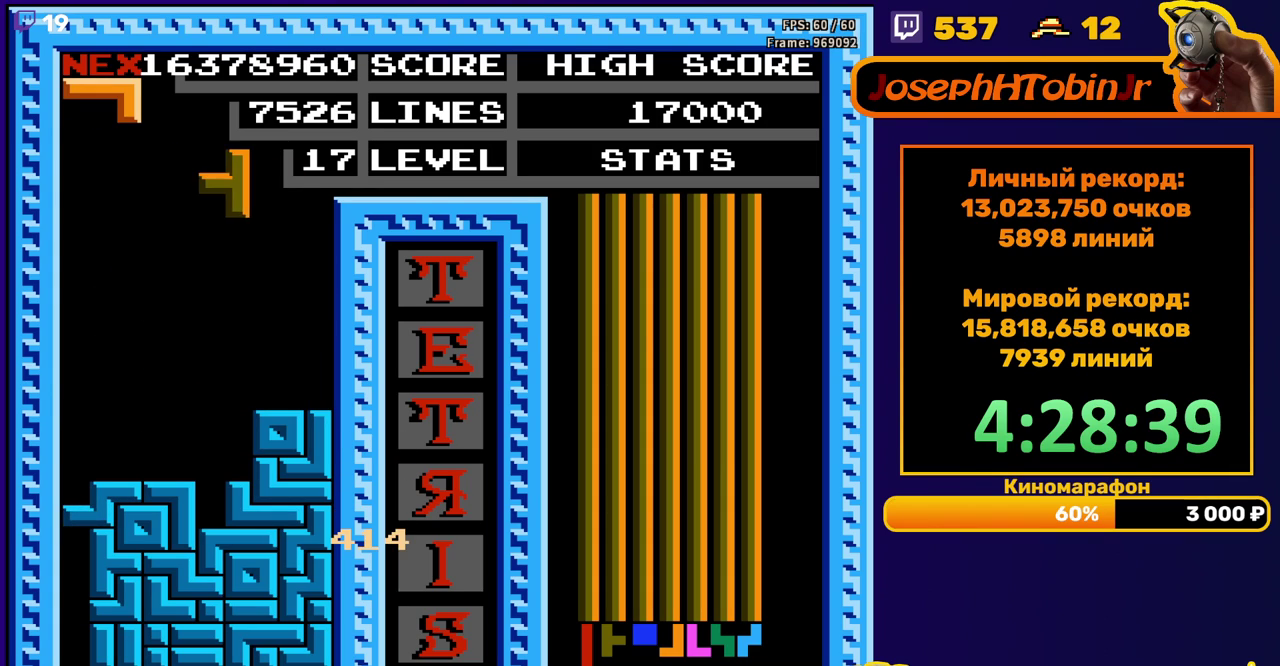
{"buttons": [], "events": [[33, "A", "up"], [100, "A", "down"], [200, "A", "up"], [317, "DPAD_RIGHT", "up"], [333, "DPAD_DOWN", "down"], [500, "DPAD_DOWN", "up"]]}